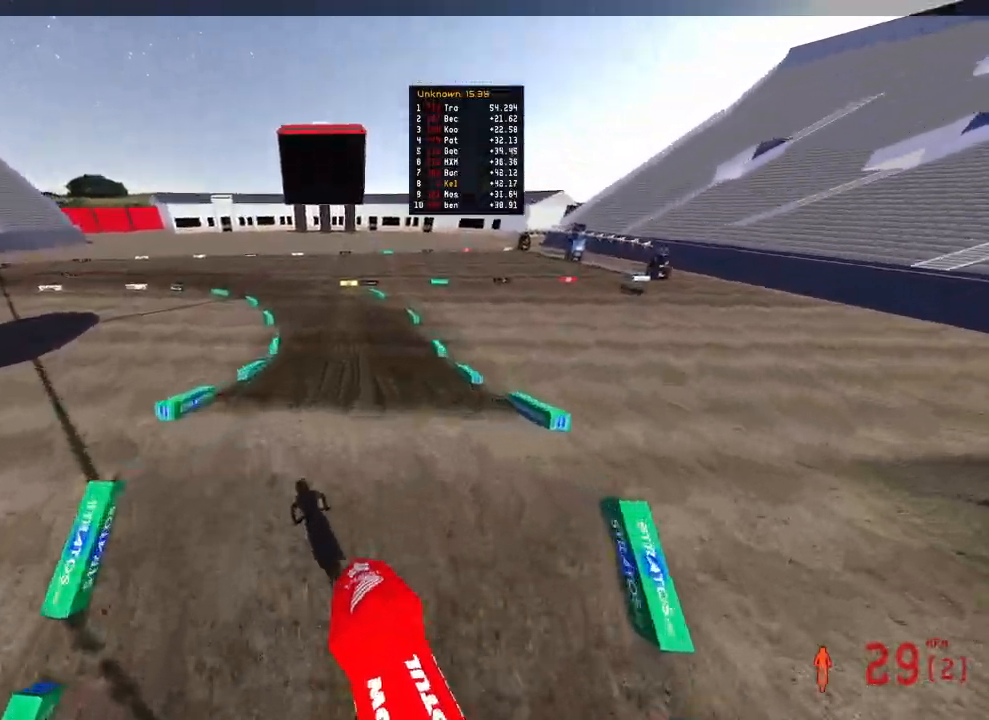
Gameplay with a controller (PlayStation layout); each line is a JSON object with the inputs held at the frame after it. "events" lists button and stick changes between this image and that frame as [ms after this image, input, new state], when the widget could be followed in between.
{"buttons": ["R2"], "left_stick": "up", "right_stick": "down-left", "events": [[167, "right_stick", "center"], [367, "right_stick", "down-left"]]}
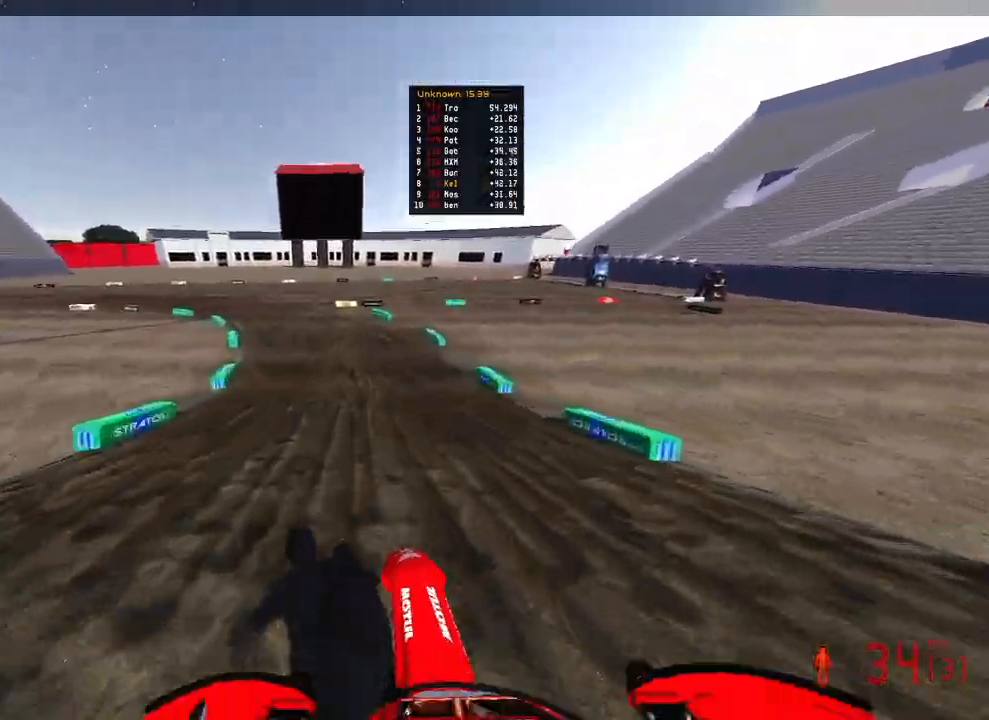
{"buttons": ["R2"], "left_stick": "up-left", "right_stick": "down-left", "events": [[450, "left_stick", "up-left"]]}
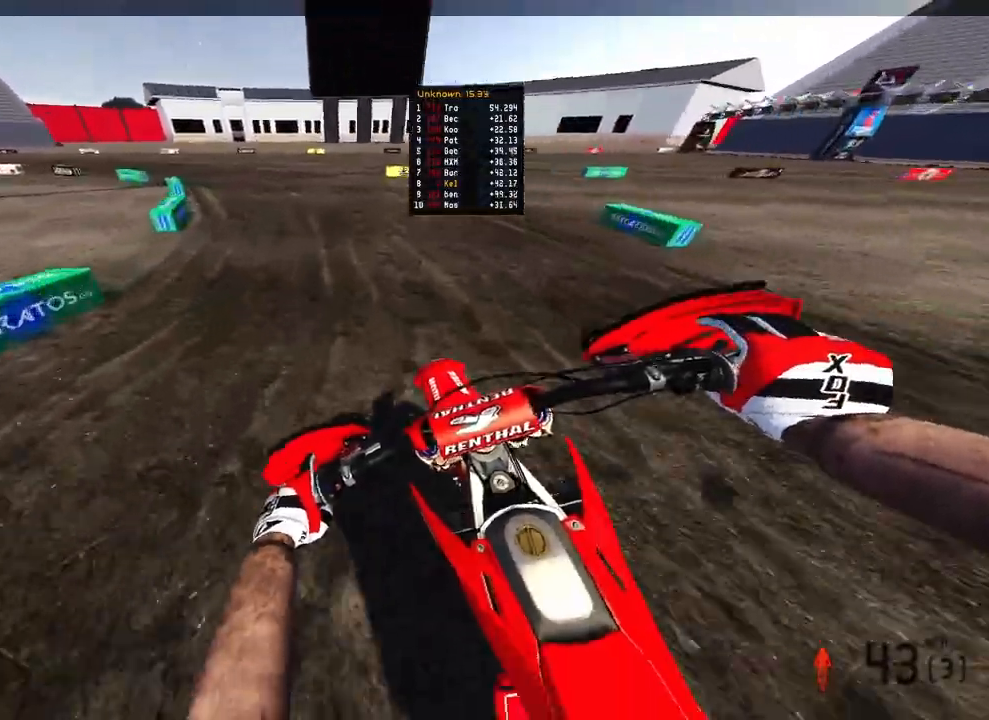
{"buttons": ["R2"], "left_stick": "up-left", "right_stick": "right", "events": [[33, "right_stick", "down-right"], [233, "right_stick", "right"]]}
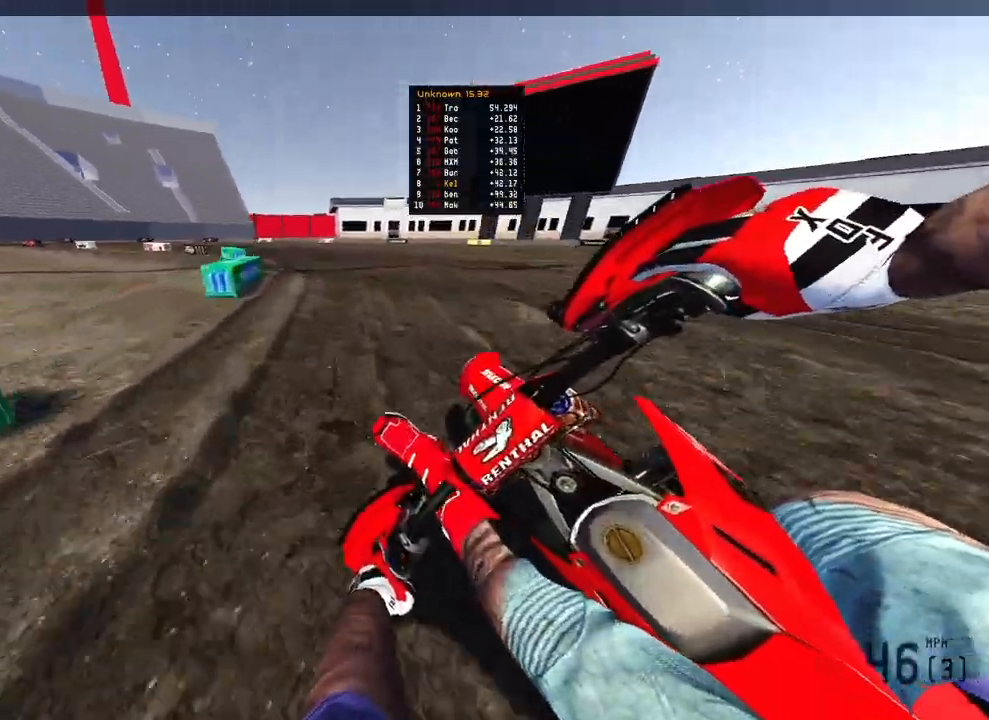
{"buttons": ["R2"], "left_stick": "up-left", "right_stick": "right", "events": []}
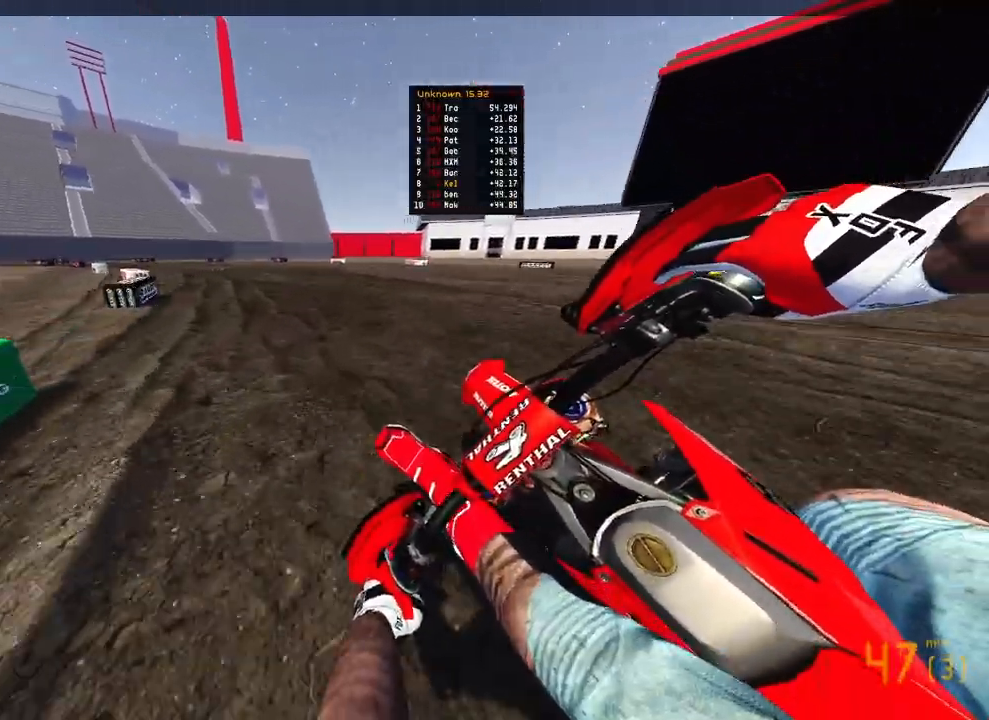
{"buttons": ["R2"], "left_stick": "up-left", "right_stick": "right", "events": []}
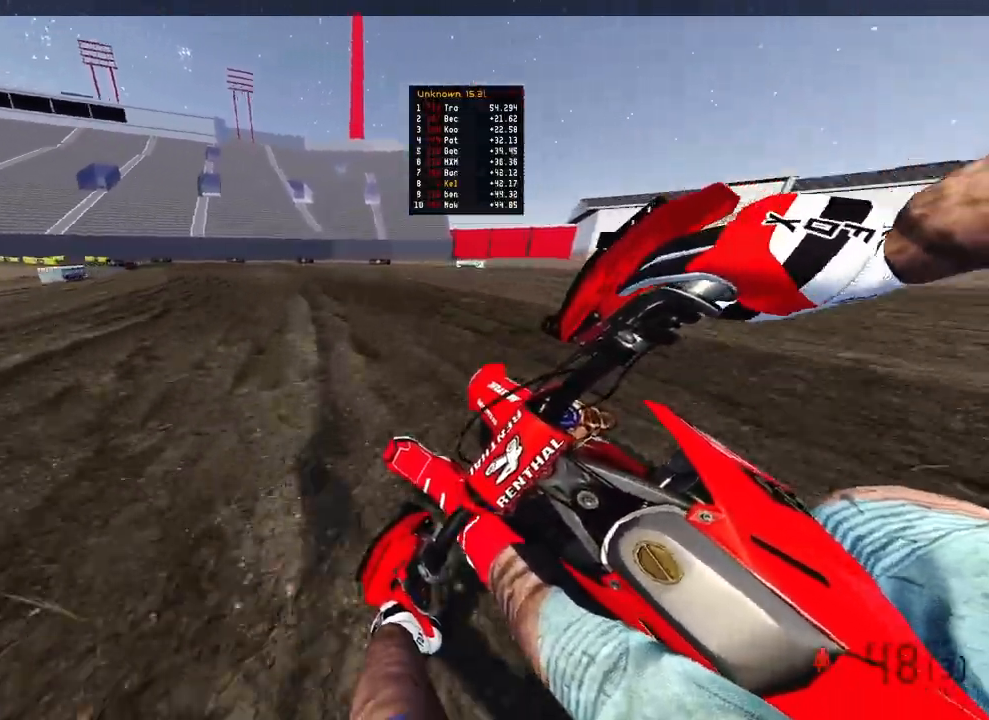
{"buttons": ["R2"], "left_stick": "up-left", "right_stick": "right", "events": []}
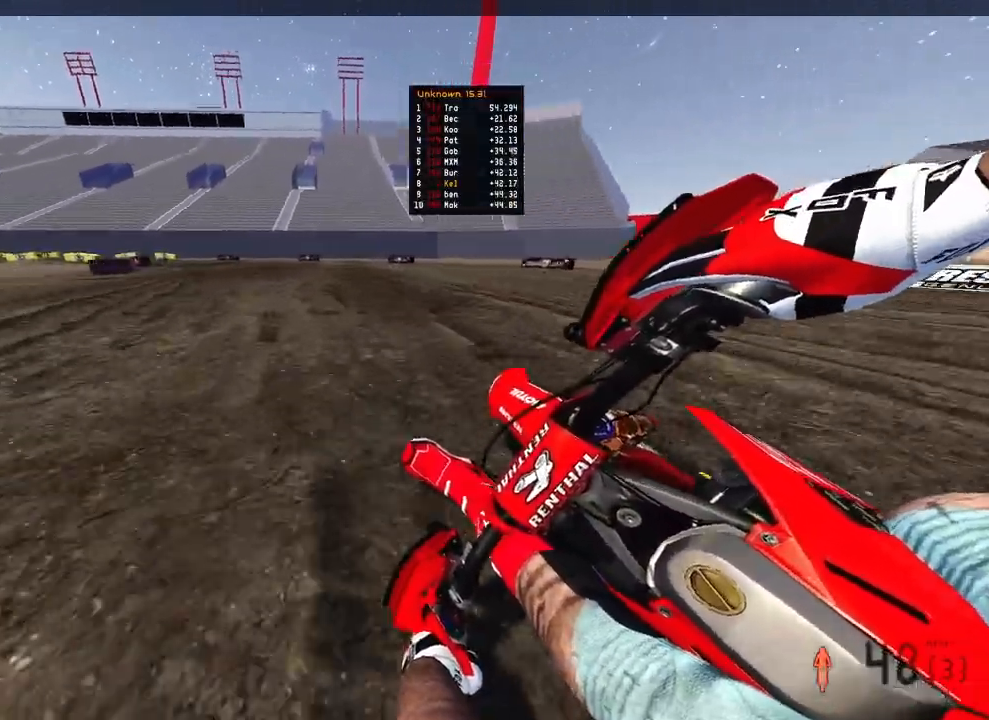
{"buttons": ["R2"], "left_stick": "up-left", "right_stick": "right", "events": []}
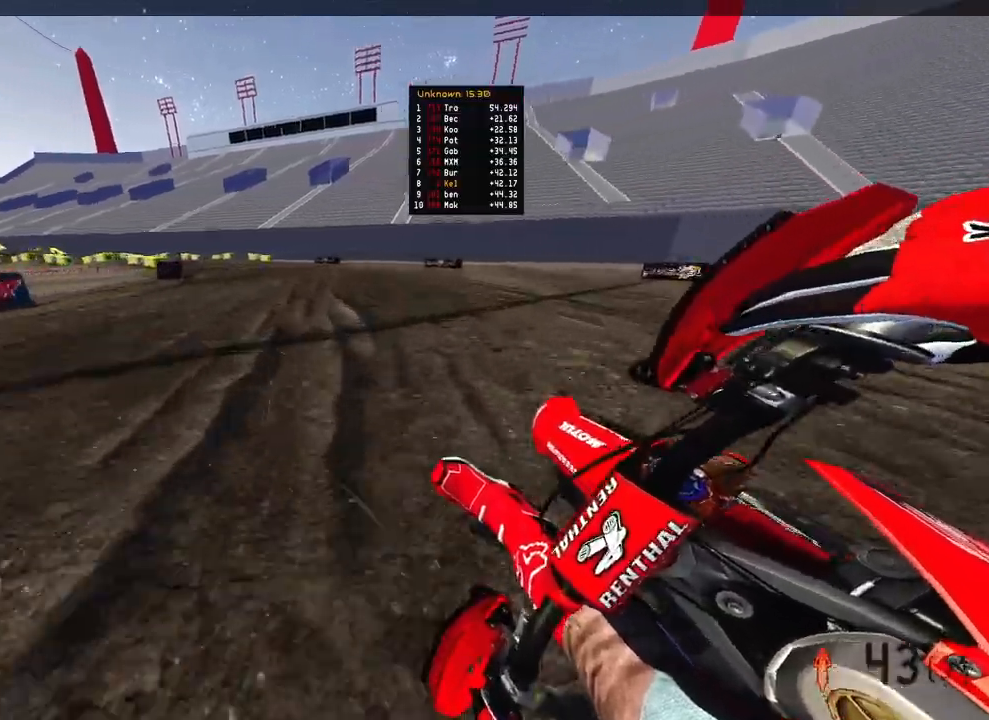
{"buttons": ["R2"], "left_stick": "up-left", "right_stick": "right", "events": []}
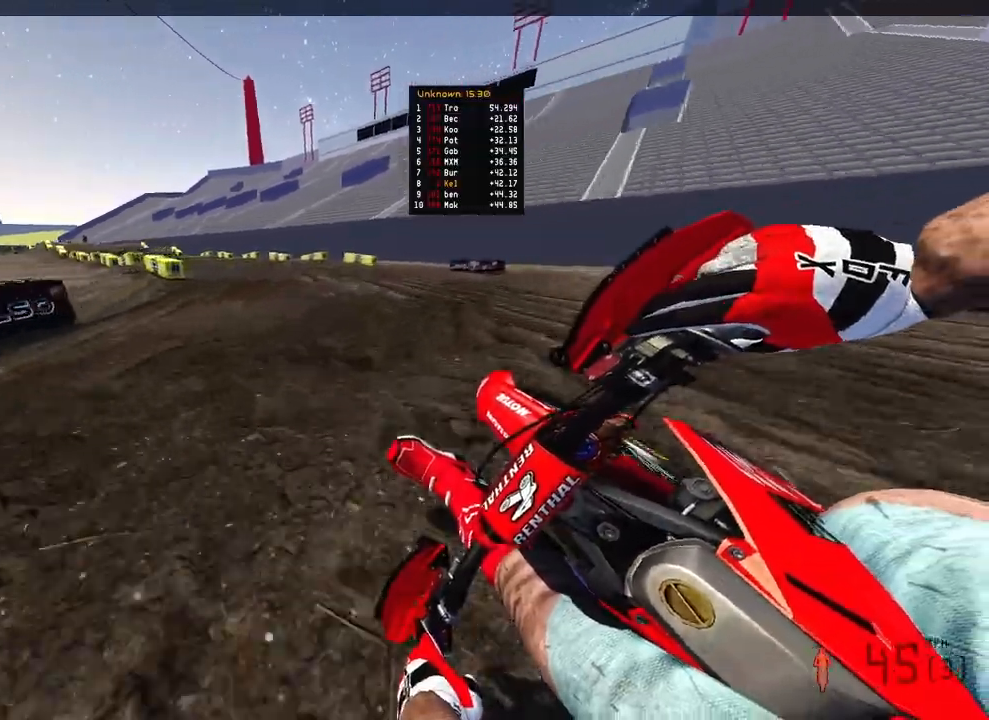
{"buttons": ["R2"], "left_stick": "up-left", "right_stick": "right", "events": []}
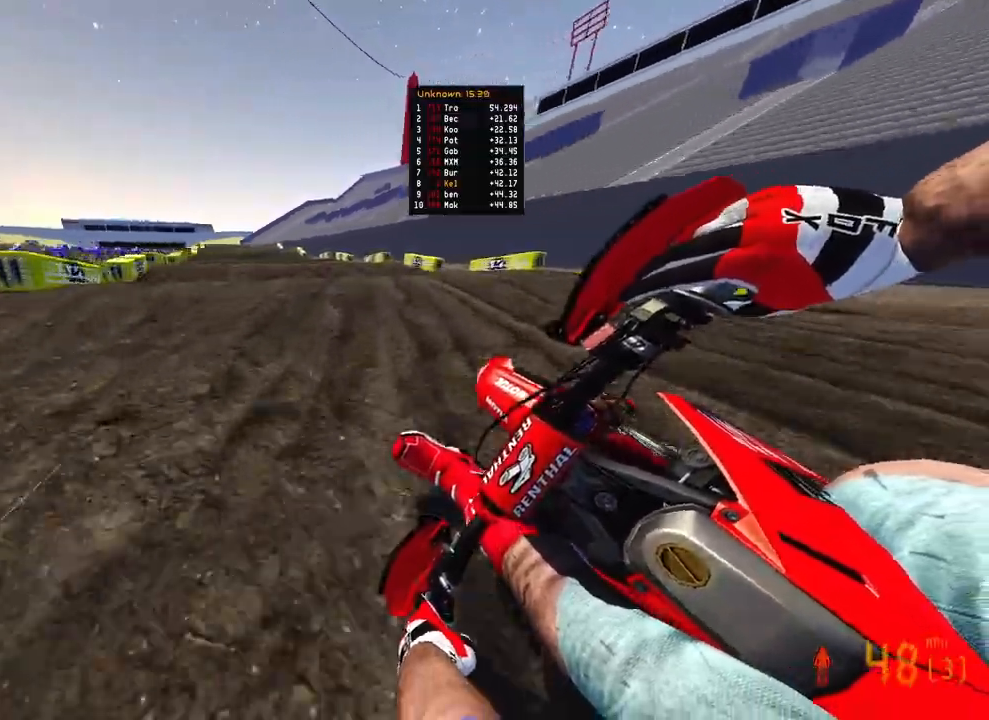
{"buttons": ["R2"], "left_stick": "right", "right_stick": "up-right", "events": [[117, "right_stick", "up-right"], [300, "left_stick", "center"], [400, "left_stick", "right"]]}
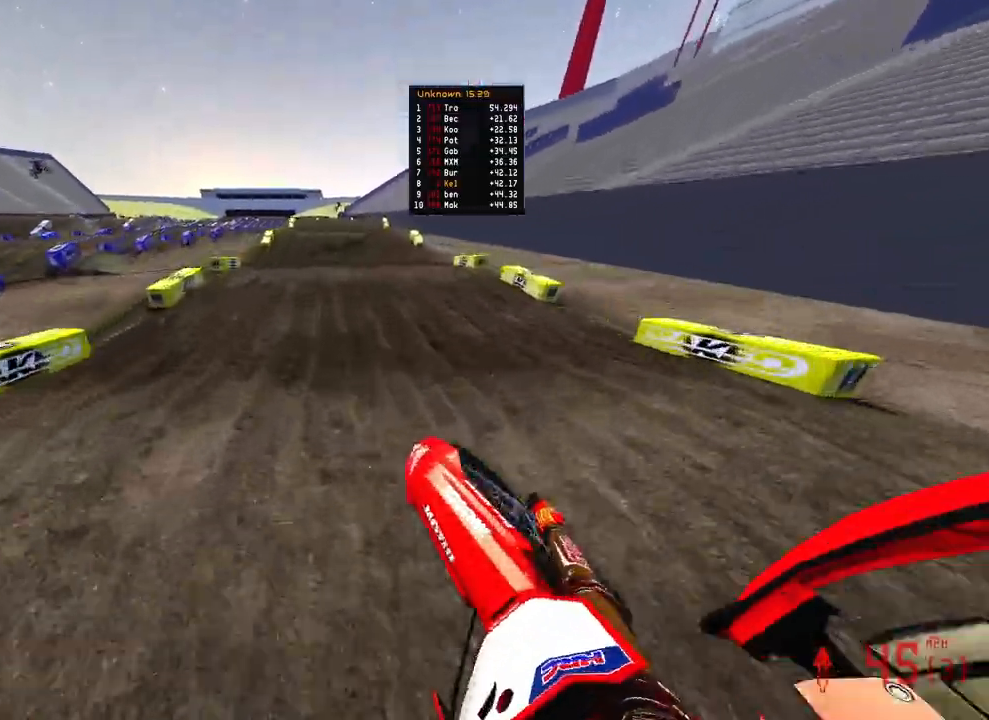
{"buttons": ["R2"], "left_stick": "center", "right_stick": "center", "events": [[233, "left_stick", "center"], [283, "right_stick", "center"], [400, "right_stick", "up"], [483, "right_stick", "center"]]}
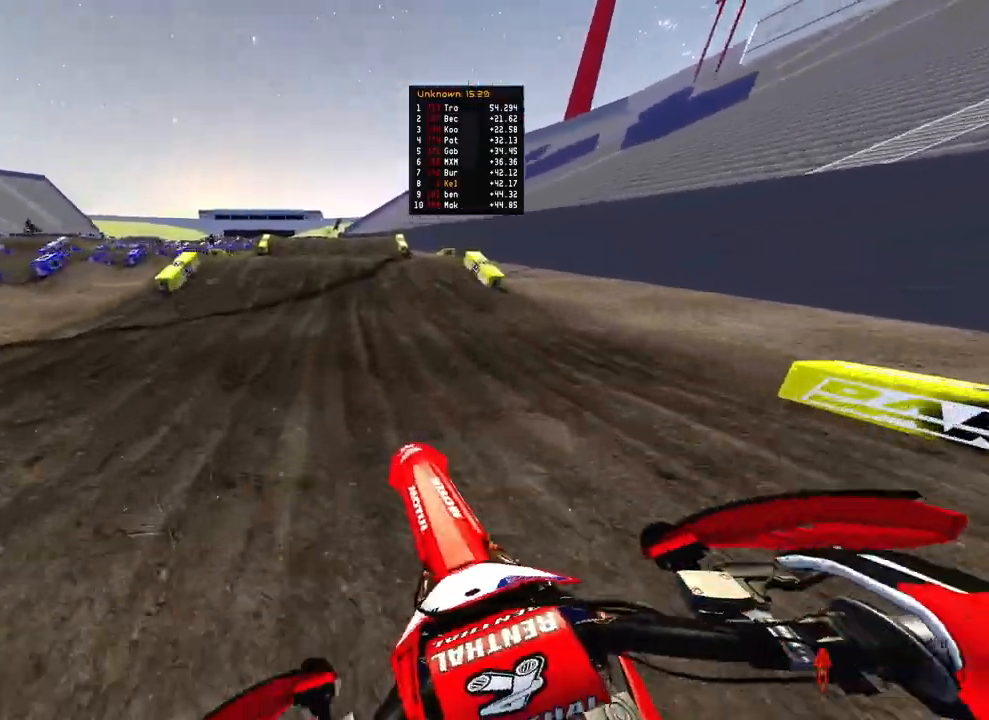
{"buttons": ["R2", "R3"], "left_stick": "center", "right_stick": "center", "events": [[417, "R3", "down"]]}
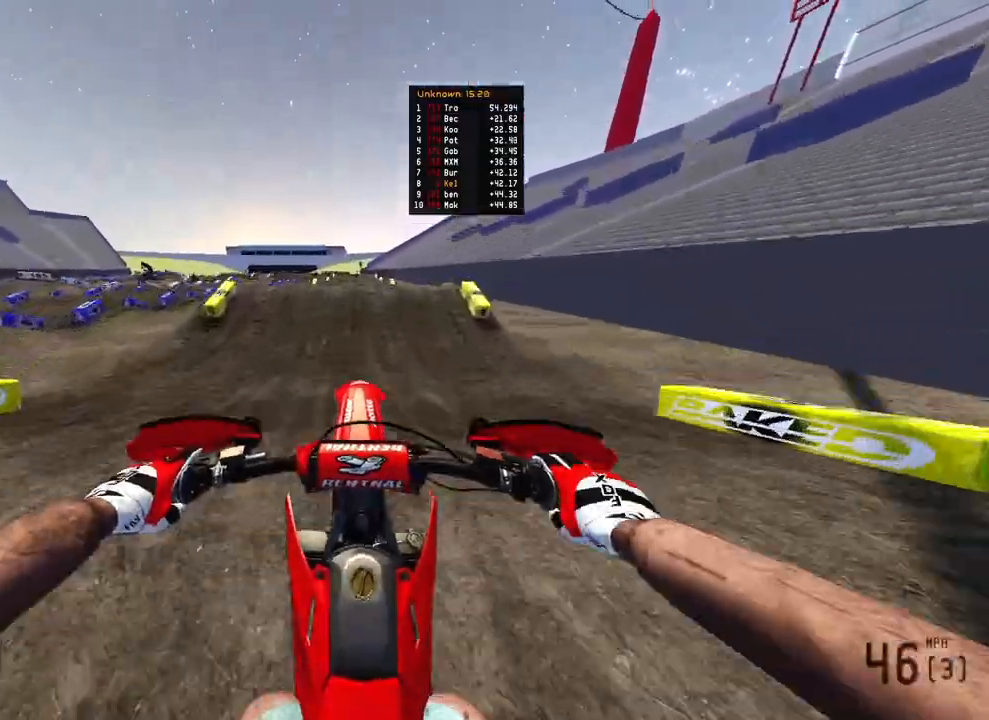
{"buttons": ["R2"], "left_stick": "center", "right_stick": "center", "events": [[17, "R2", "up"], [17, "R3", "up"], [17, "left_stick", "up-left"], [300, "R2", "down"], [300, "left_stick", "center"], [367, "R3", "down"], [483, "R3", "up"]]}
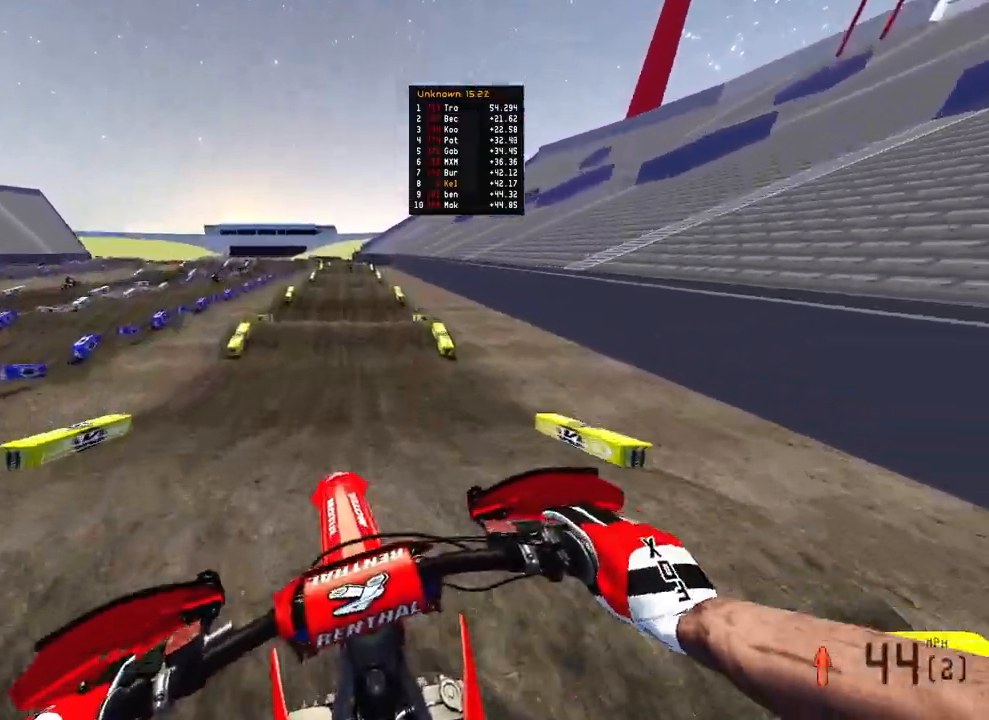
{"buttons": ["R2"], "left_stick": "center", "right_stick": "up", "events": [[333, "right_stick", "up"]]}
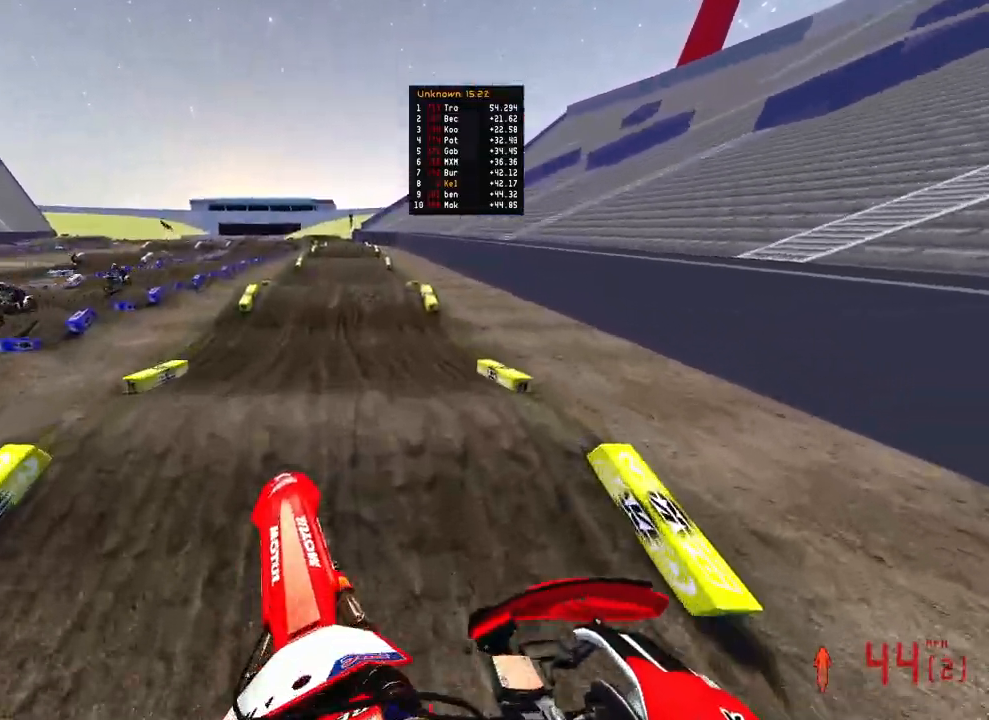
{"buttons": ["R2"], "left_stick": "left", "right_stick": "up-left", "events": [[100, "right_stick", "up-left"], [483, "left_stick", "left"]]}
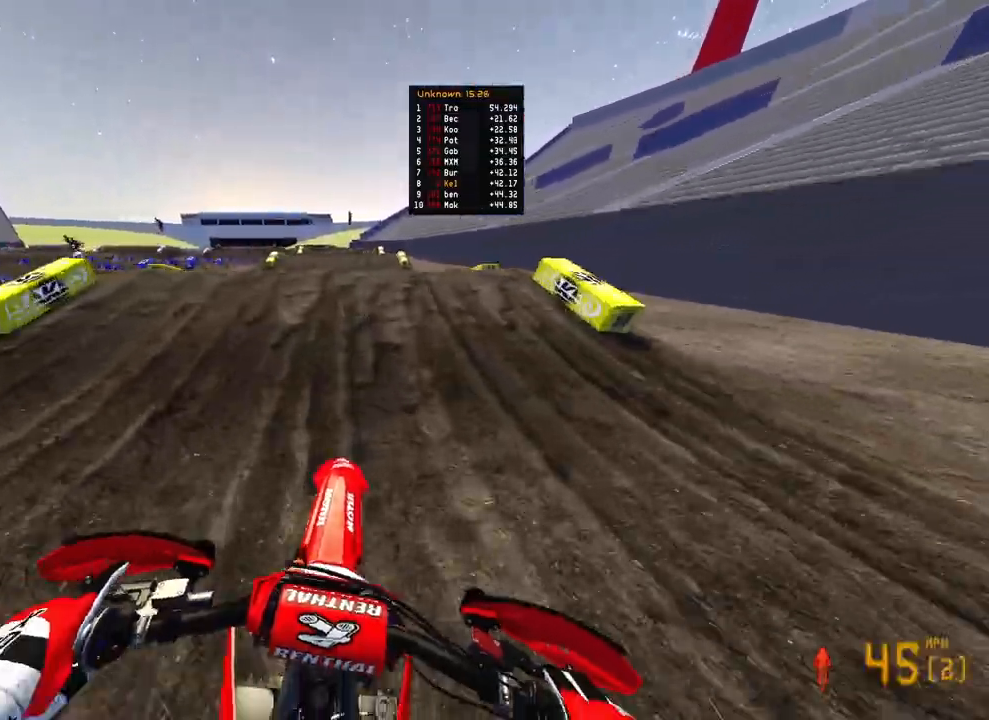
{"buttons": ["R2"], "left_stick": "up-right", "right_stick": "up-right", "events": [[83, "R3", "down"], [167, "right_stick", "up"], [183, "R3", "up"], [267, "R2", "up"], [283, "right_stick", "up-right"], [317, "left_stick", "up-right"], [367, "R2", "down"]]}
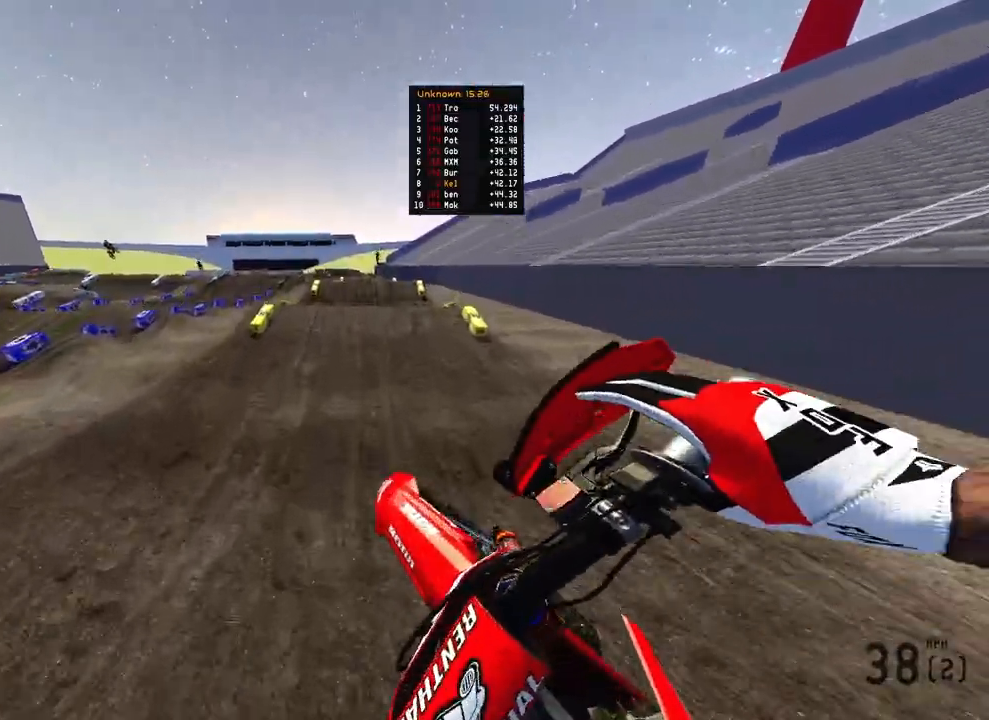
{"buttons": ["R2"], "left_stick": "up", "right_stick": "center", "events": [[417, "left_stick", "up"], [417, "right_stick", "center"]]}
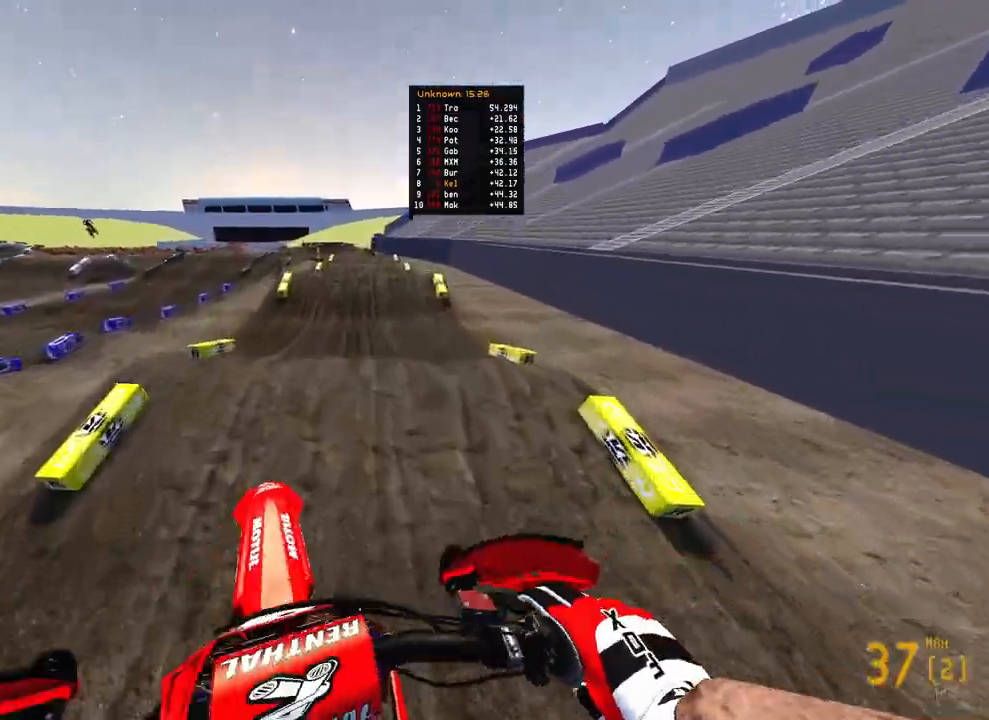
{"buttons": ["R2"], "left_stick": "up", "right_stick": "up", "events": [[67, "R3", "down"], [67, "right_stick", "left"], [183, "R3", "up"], [183, "right_stick", "up-left"], [317, "right_stick", "up"]]}
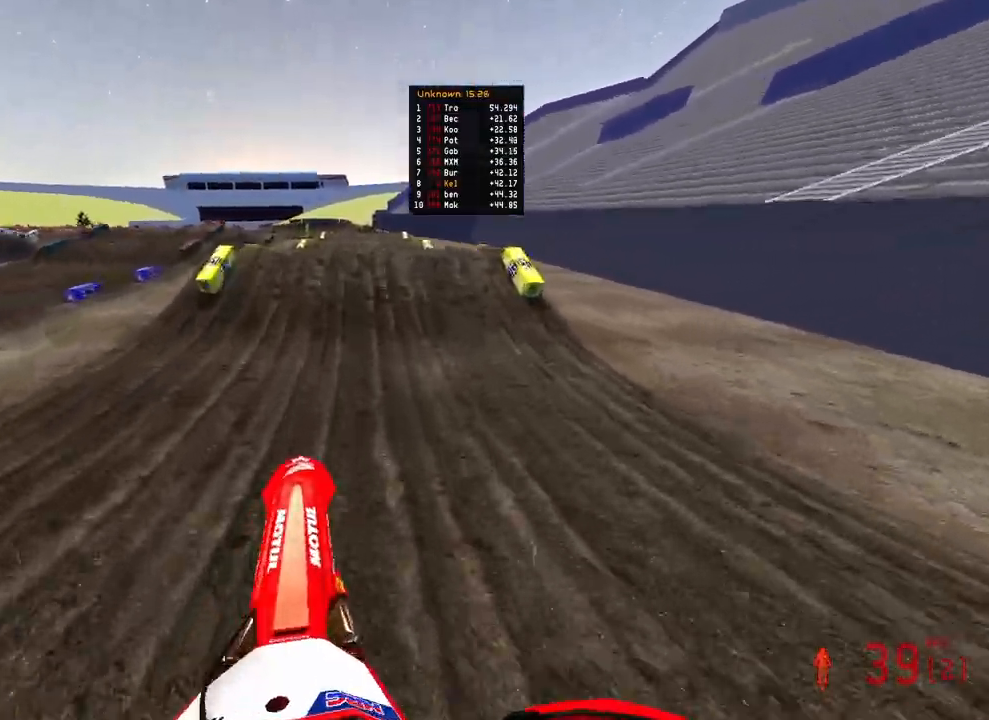
{"buttons": ["R2", "R3"], "left_stick": "up", "right_stick": "up", "events": [[133, "left_stick", "center"], [200, "right_stick", "center"], [333, "right_stick", "up"], [450, "R3", "down"], [450, "left_stick", "up"]]}
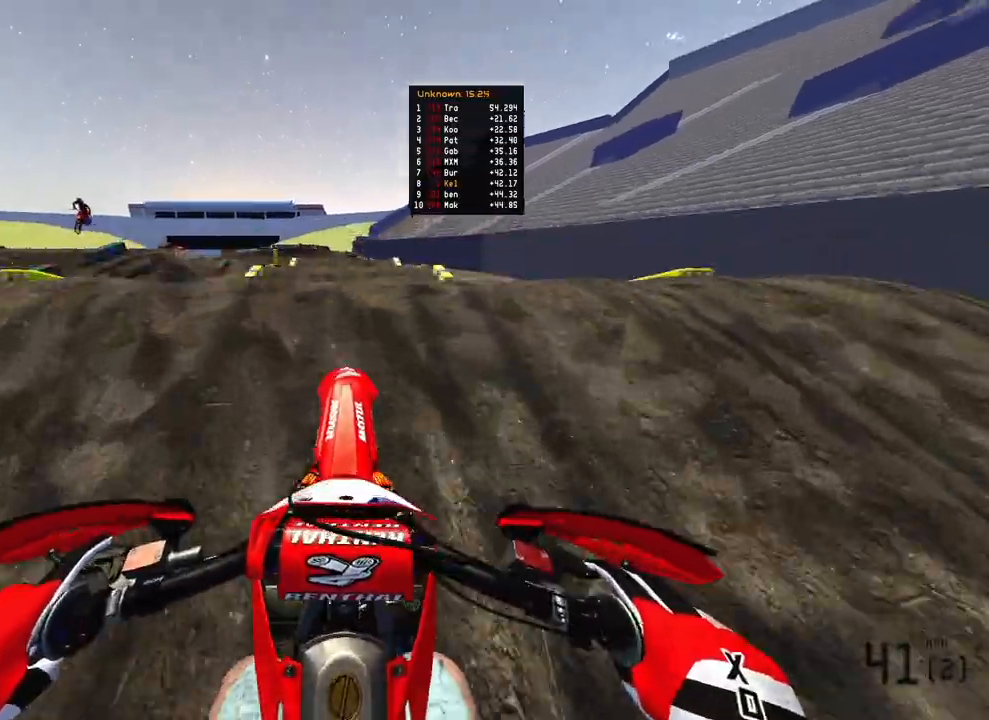
{"buttons": [], "left_stick": "up", "right_stick": "down-left", "events": [[67, "R3", "up"], [100, "R2", "up"], [183, "L2", "down"], [183, "right_stick", "center"], [333, "L2", "up"], [417, "right_stick", "down-left"]]}
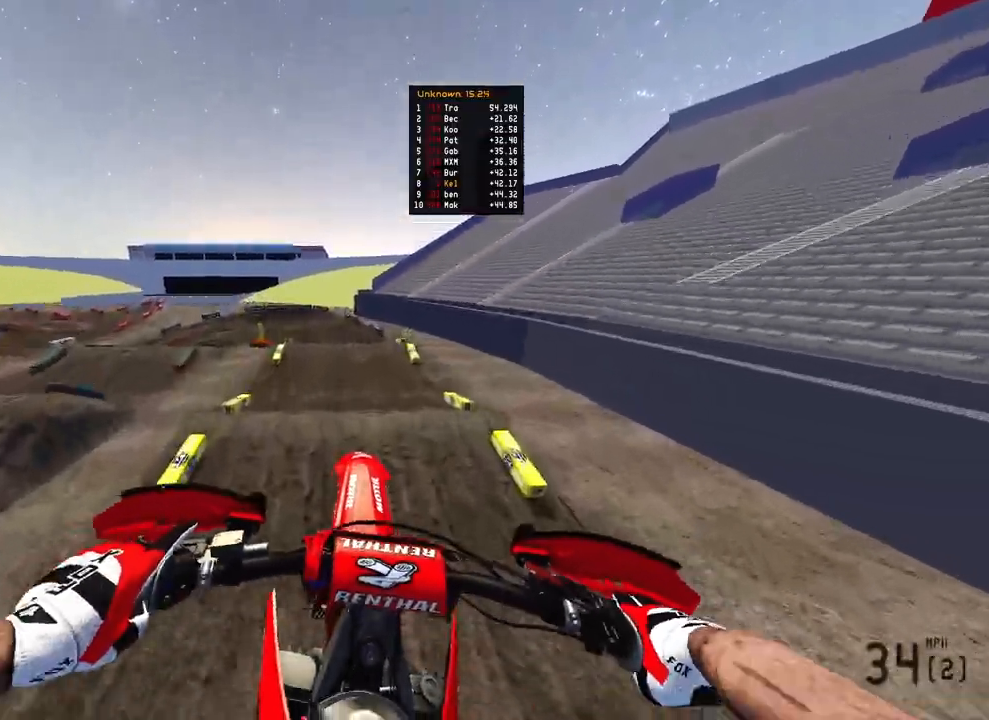
{"buttons": ["R2"], "left_stick": "up", "right_stick": "up", "events": [[100, "R2", "down"], [100, "right_stick", "up-left"], [167, "R3", "down"], [267, "R3", "up"], [267, "right_stick", "up"]]}
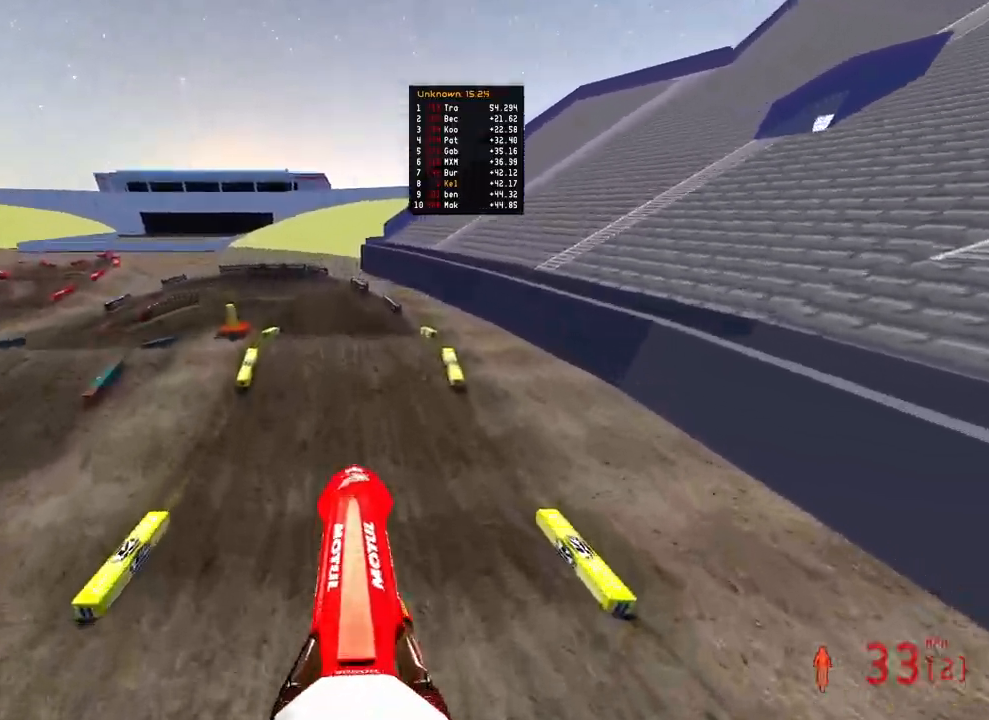
{"buttons": ["R2"], "left_stick": "up", "right_stick": "up", "events": []}
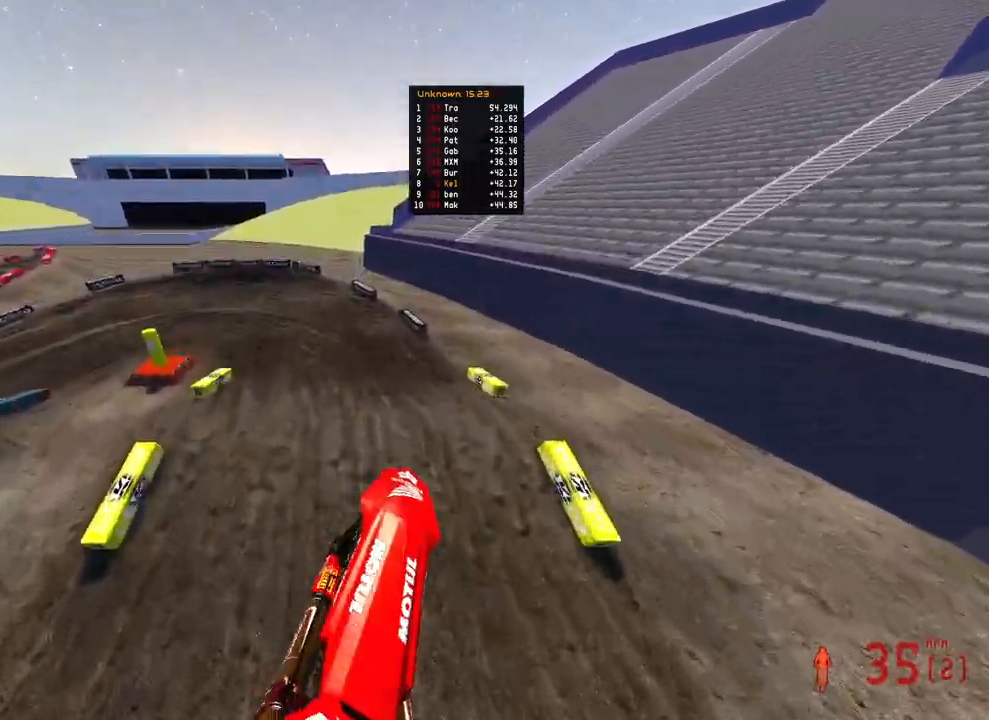
{"buttons": ["R2"], "left_stick": "up-left", "right_stick": "center", "events": [[33, "left_stick", "up-left"], [383, "right_stick", "center"]]}
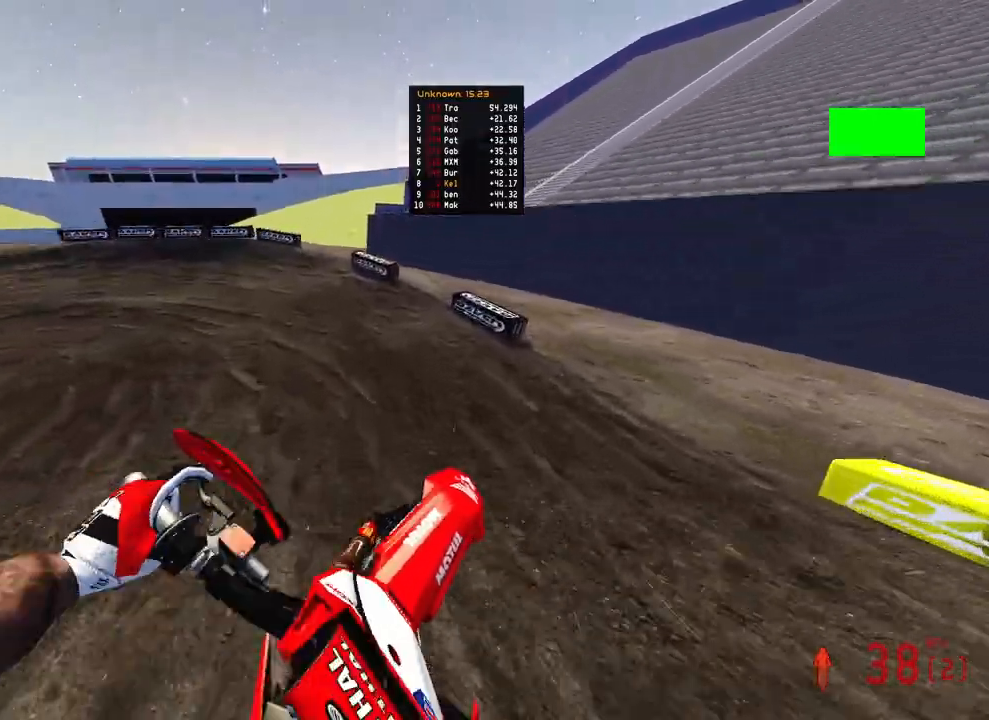
{"buttons": ["L2"], "left_stick": "up-left", "right_stick": "right", "events": [[17, "right_stick", "right"], [283, "L2", "down"], [283, "R2", "up"]]}
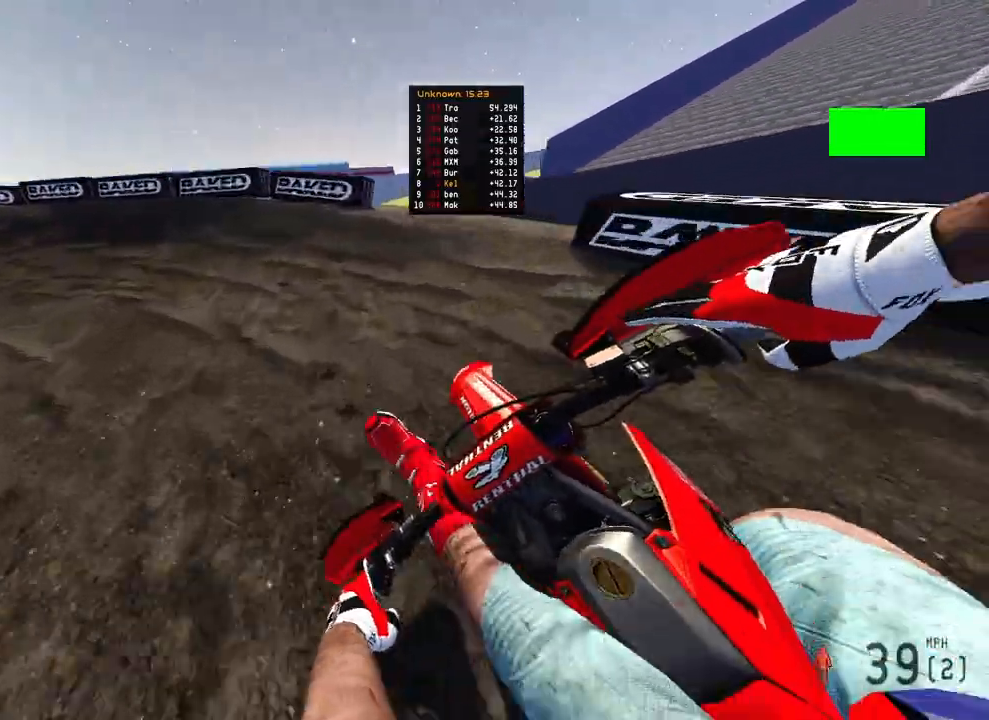
{"buttons": ["R2"], "left_stick": "up-left", "right_stick": "right", "events": [[300, "R2", "down"], [333, "L2", "up"]]}
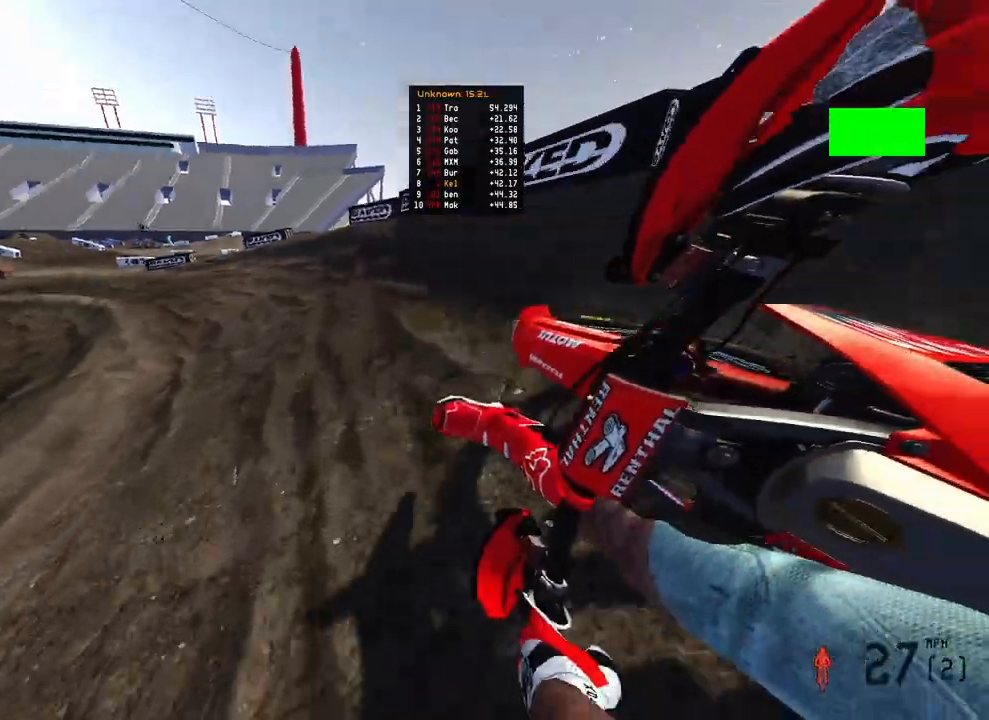
{"buttons": ["R2"], "left_stick": "up-left", "right_stick": "right", "events": []}
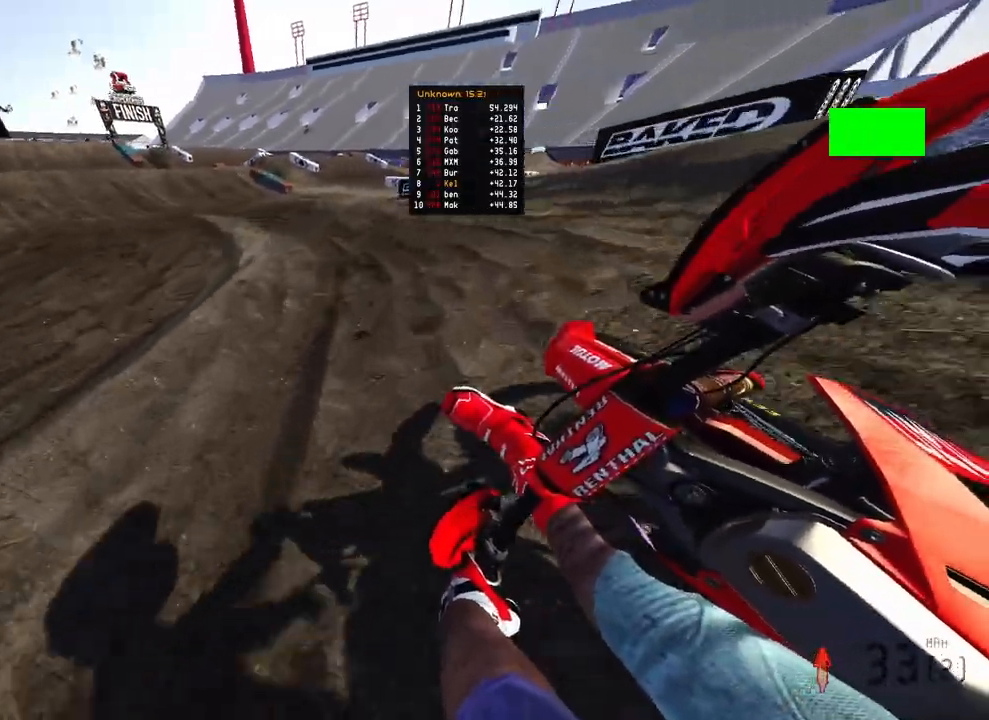
{"buttons": ["R2"], "left_stick": "up-left", "right_stick": "right", "events": [[367, "R2", "up"], [433, "R2", "down"]]}
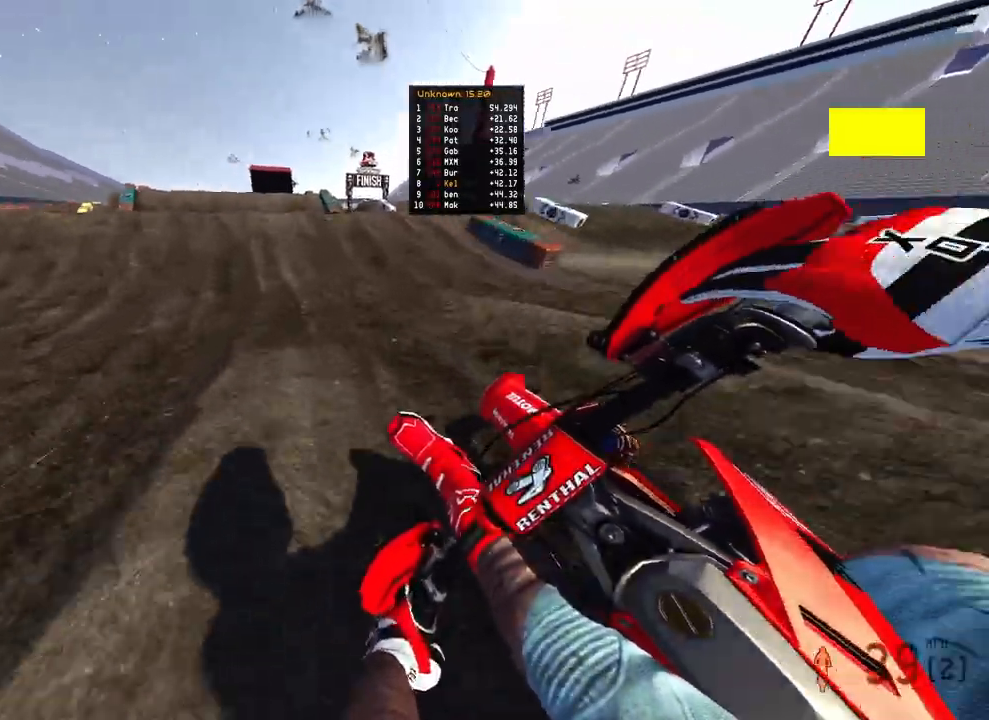
{"buttons": [], "left_stick": "up-left", "right_stick": "down-right", "events": [[17, "left_stick", "up"], [117, "R2", "up"], [167, "right_stick", "down"], [217, "R2", "down"], [233, "left_stick", "up-left"], [317, "R2", "up"], [350, "R3", "down"], [450, "R3", "up"], [450, "right_stick", "down-right"]]}
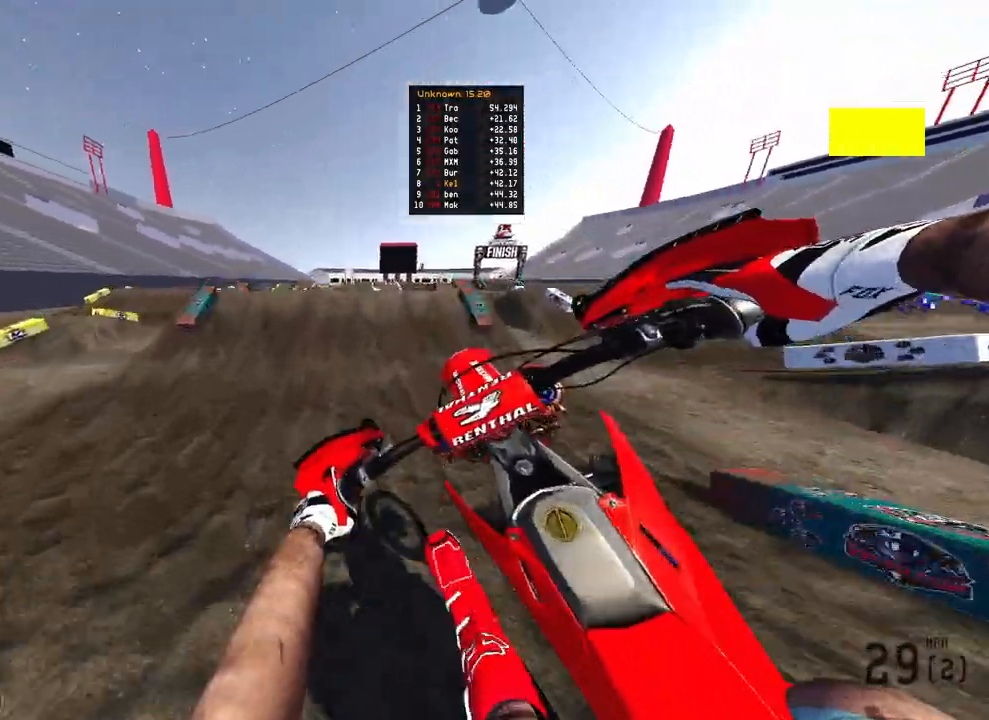
{"buttons": ["R2"], "left_stick": "up-left", "right_stick": "up", "events": [[17, "left_stick", "up-right"], [83, "R2", "down"], [133, "right_stick", "center"], [217, "R3", "down"], [333, "R3", "up"], [383, "right_stick", "up"], [450, "left_stick", "up-left"]]}
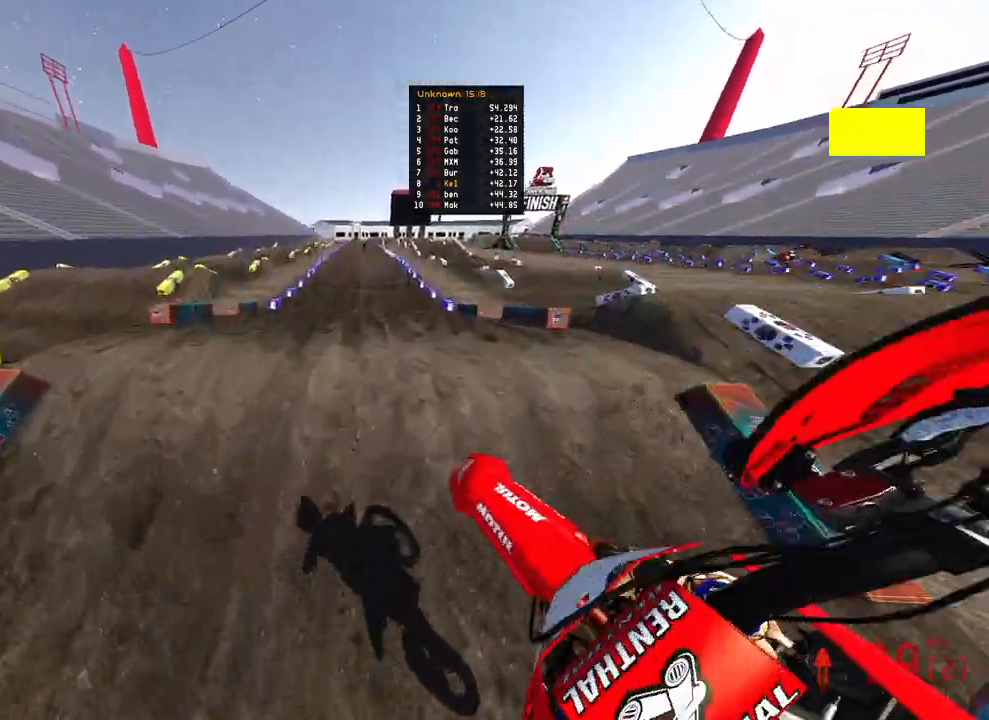
{"buttons": ["R2"], "left_stick": "center", "right_stick": "center", "events": [[283, "left_stick", "center"], [417, "right_stick", "center"]]}